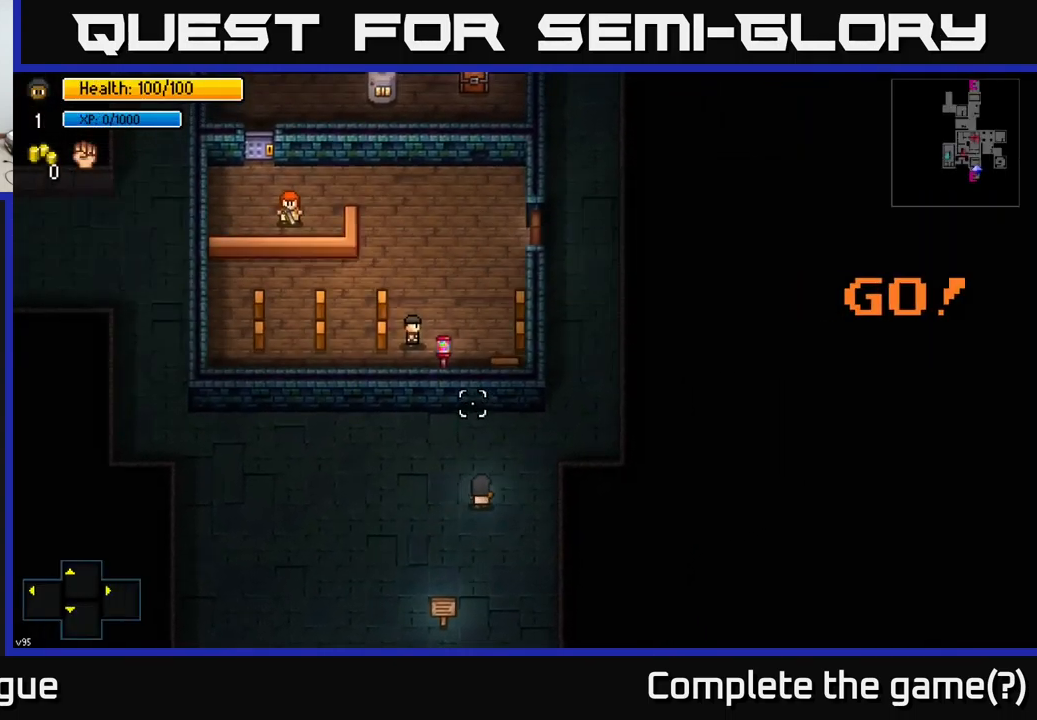
Gameplay with a controller (Xbox layout); each line is a JSON object with the inputs held at the frame after it. "events" lists button and stick changes between this image and that frame as [ms after this image, input, new state], when the widget could be followed in between.
{"buttons": [], "left_stick": "up-right", "right_stick": "up-left", "events": [[100, "right_stick", "up-left"]]}
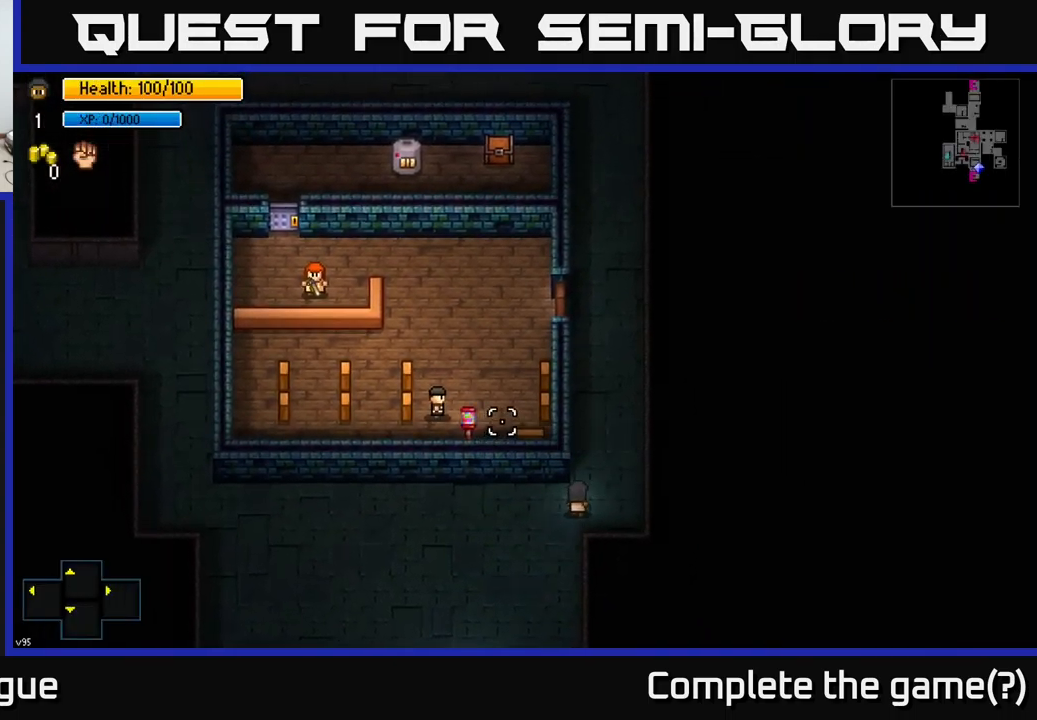
{"buttons": [], "left_stick": "up", "right_stick": "up-left", "events": [[117, "left_stick", "up"]]}
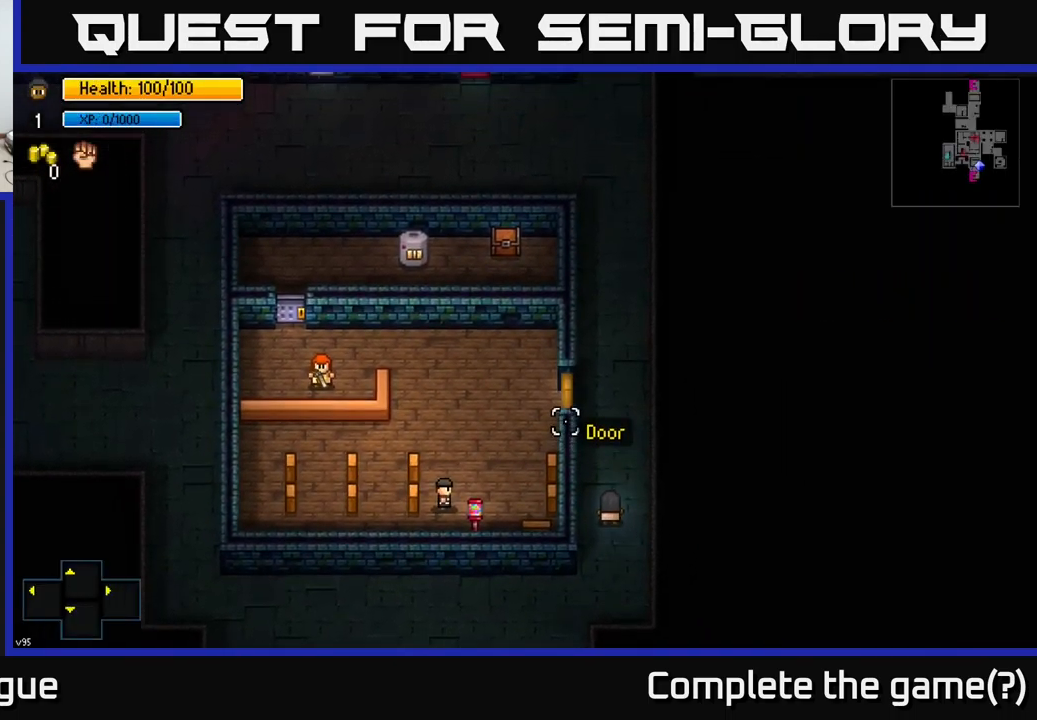
{"buttons": [], "left_stick": "center", "right_stick": "center", "events": [[200, "right_stick", "center"], [467, "left_stick", "center"]]}
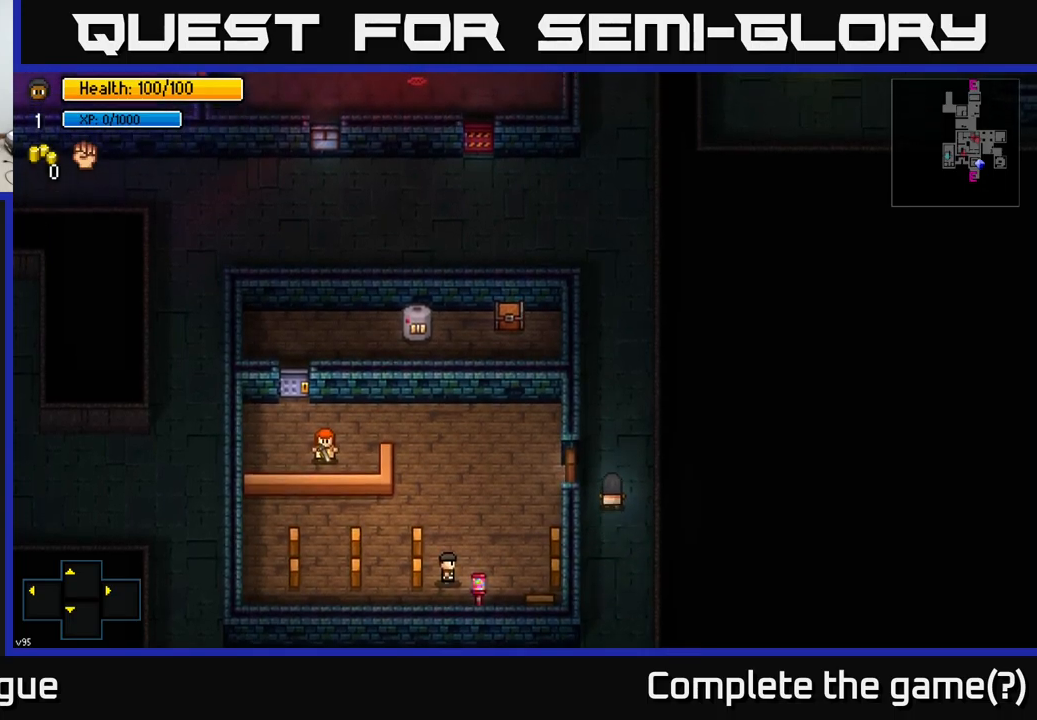
{"buttons": [], "left_stick": "center", "right_stick": "left", "events": [[234, "right_stick", "left"], [300, "left_stick", "left"], [450, "left_stick", "center"]]}
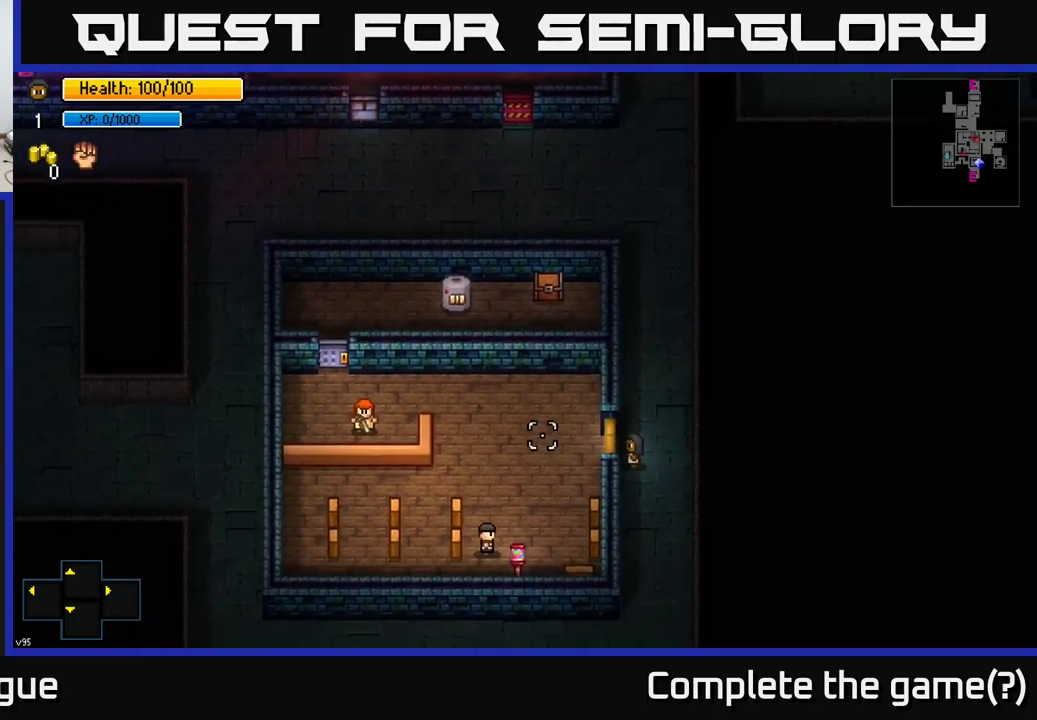
{"buttons": [], "left_stick": "up-right", "right_stick": "left", "events": [[17, "left_stick", "up"], [217, "left_stick", "up-left"], [450, "left_stick", "up-right"]]}
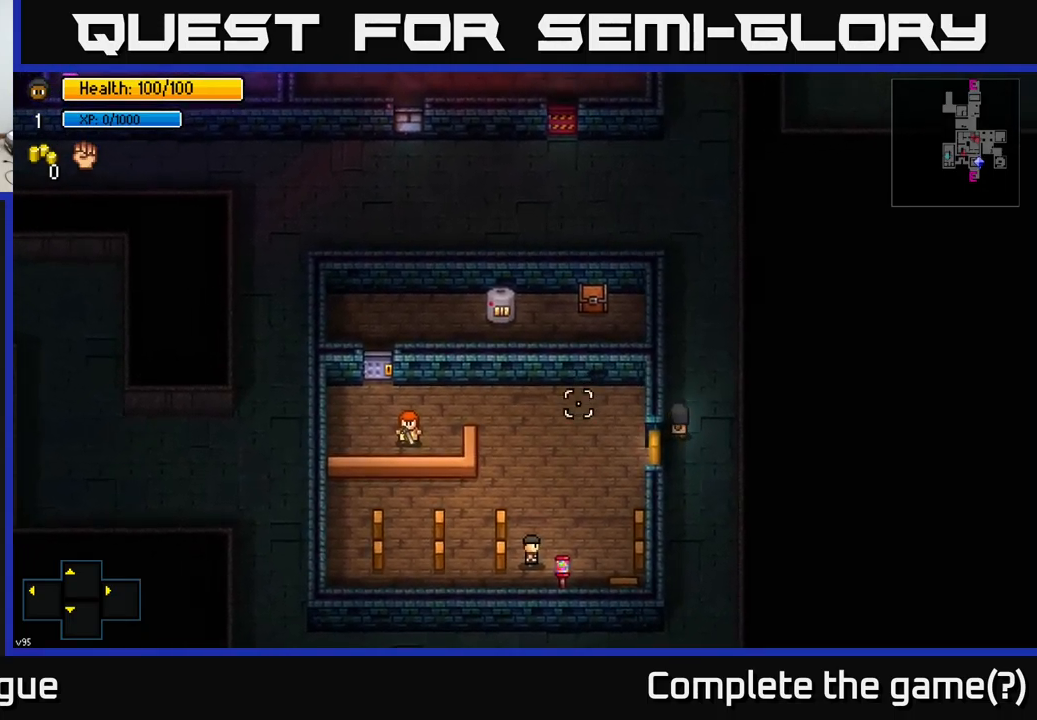
{"buttons": [], "left_stick": "center", "right_stick": "center", "events": [[17, "left_stick", "right"], [117, "left_stick", "down"], [200, "left_stick", "down-left"], [284, "right_stick", "center"], [334, "left_stick", "left"], [467, "left_stick", "center"]]}
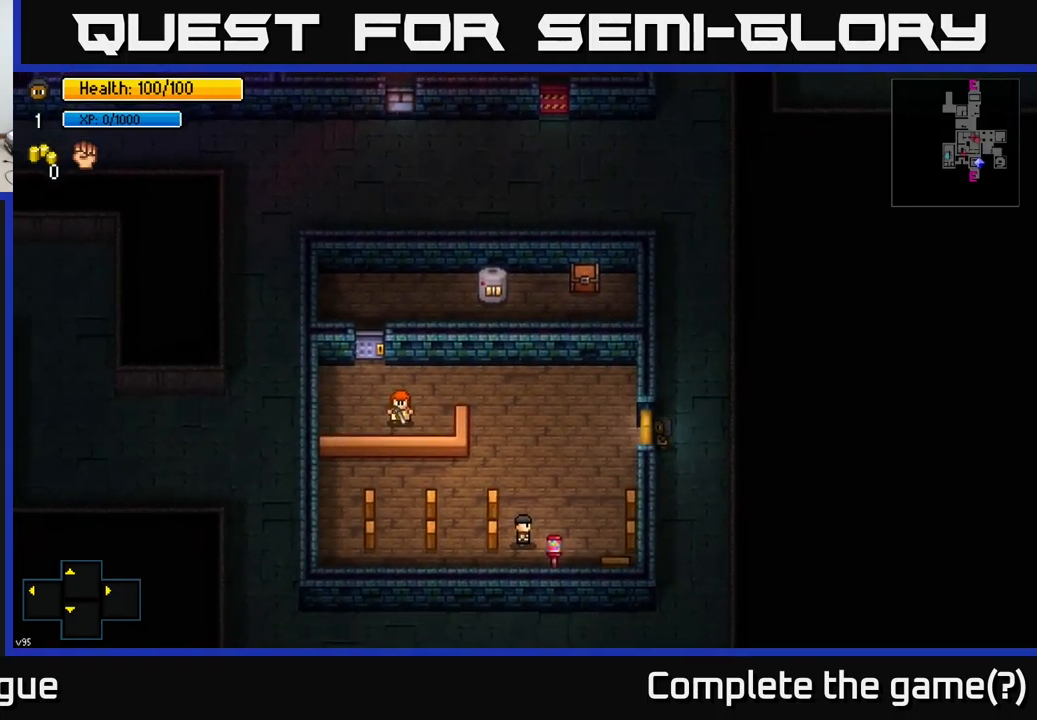
{"buttons": [], "left_stick": "center", "right_stick": "left", "events": [[267, "left_stick", "up-right"], [400, "right_stick", "left"], [467, "left_stick", "center"]]}
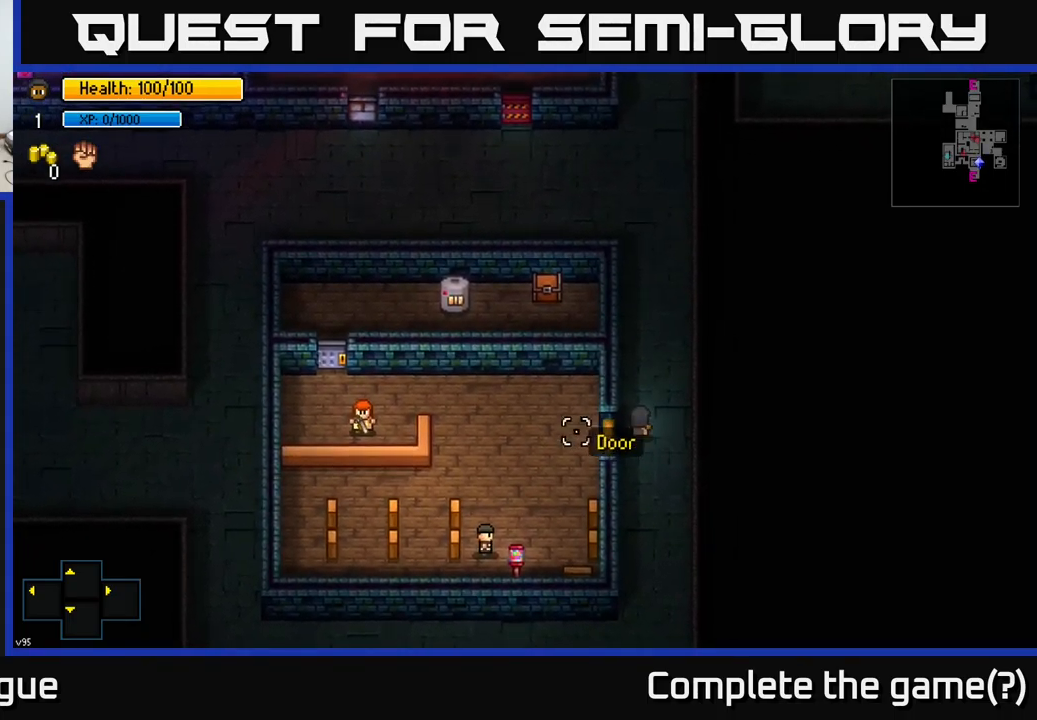
{"buttons": [], "left_stick": "left", "right_stick": "center", "events": [[84, "right_stick", "center"], [100, "left_stick", "left"], [217, "A", "down"], [300, "A", "up"]]}
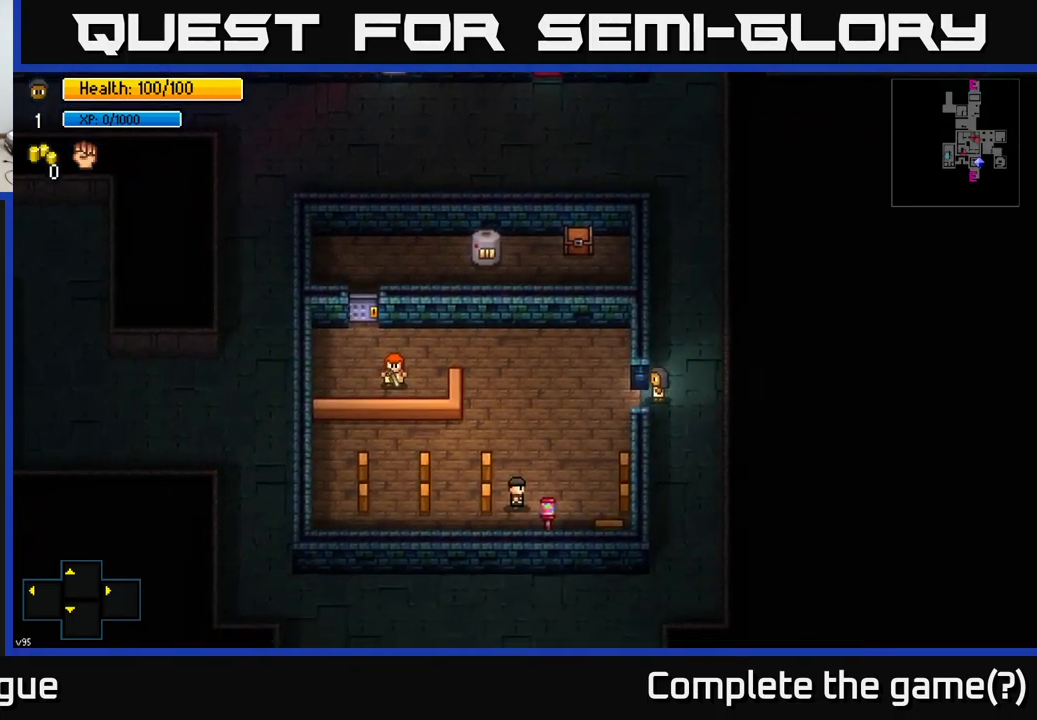
{"buttons": [], "left_stick": "left", "right_stick": "center", "events": [[267, "A", "down"], [350, "A", "up"]]}
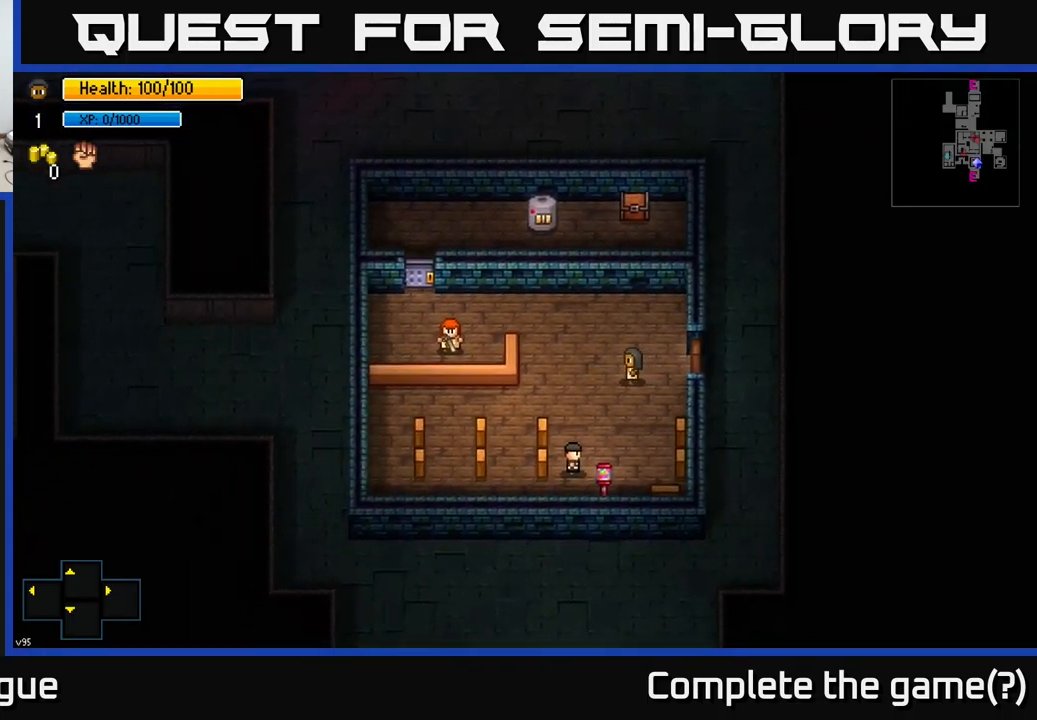
{"buttons": [], "left_stick": "left", "right_stick": "up", "events": [[117, "left_stick", "down-left"], [250, "right_stick", "up"], [267, "left_stick", "left"]]}
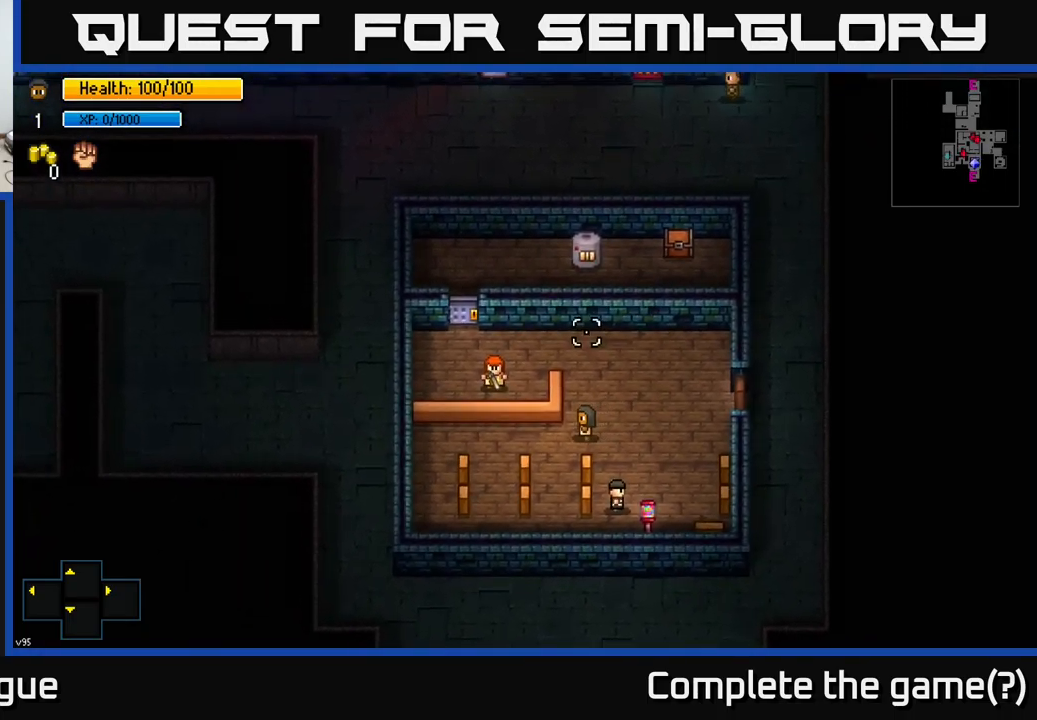
{"buttons": [], "left_stick": "up", "right_stick": "center", "events": [[417, "right_stick", "center"], [450, "left_stick", "up"]]}
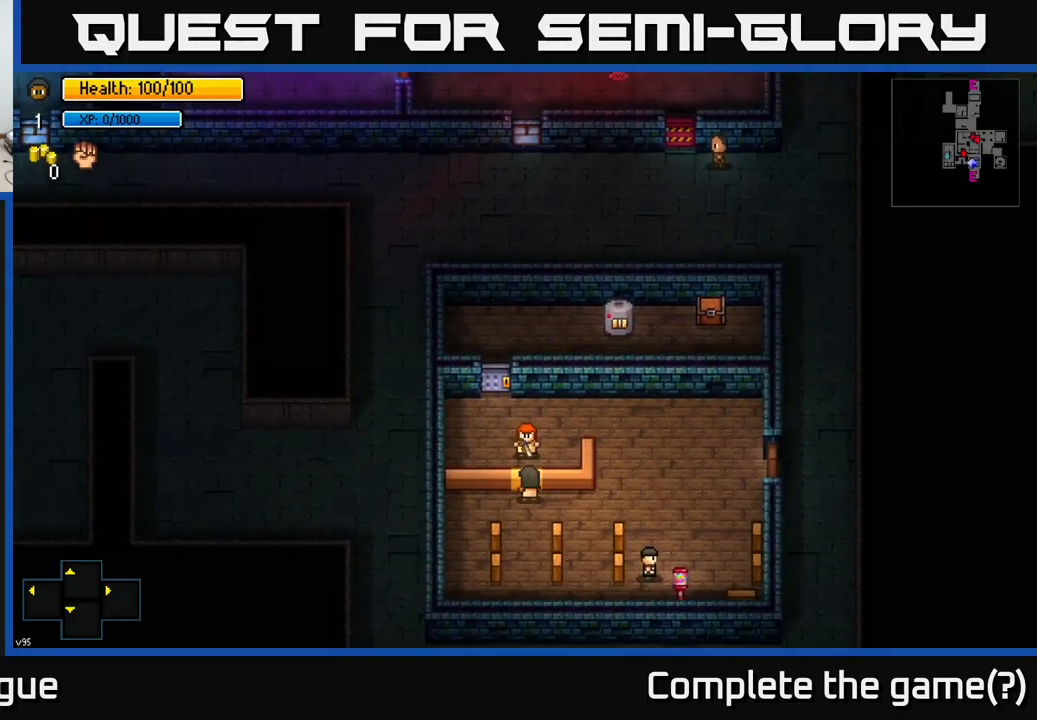
{"buttons": [], "left_stick": "center", "right_stick": "center", "events": [[50, "A", "down"], [67, "left_stick", "center"], [117, "A", "up"]]}
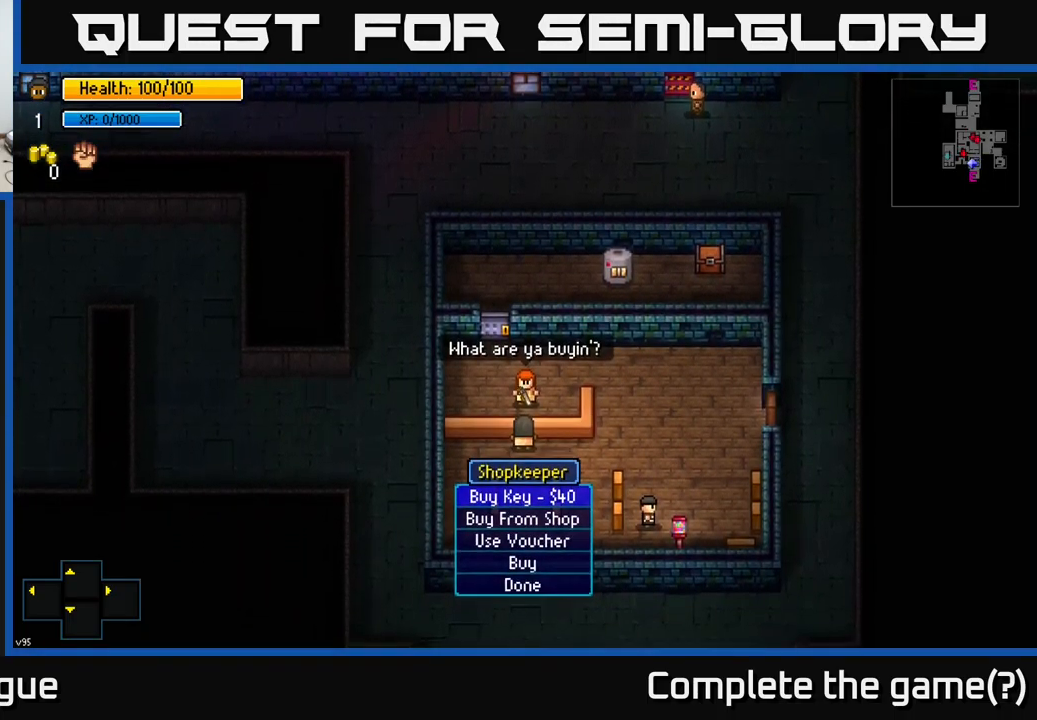
{"buttons": [], "left_stick": "center", "right_stick": "center", "events": []}
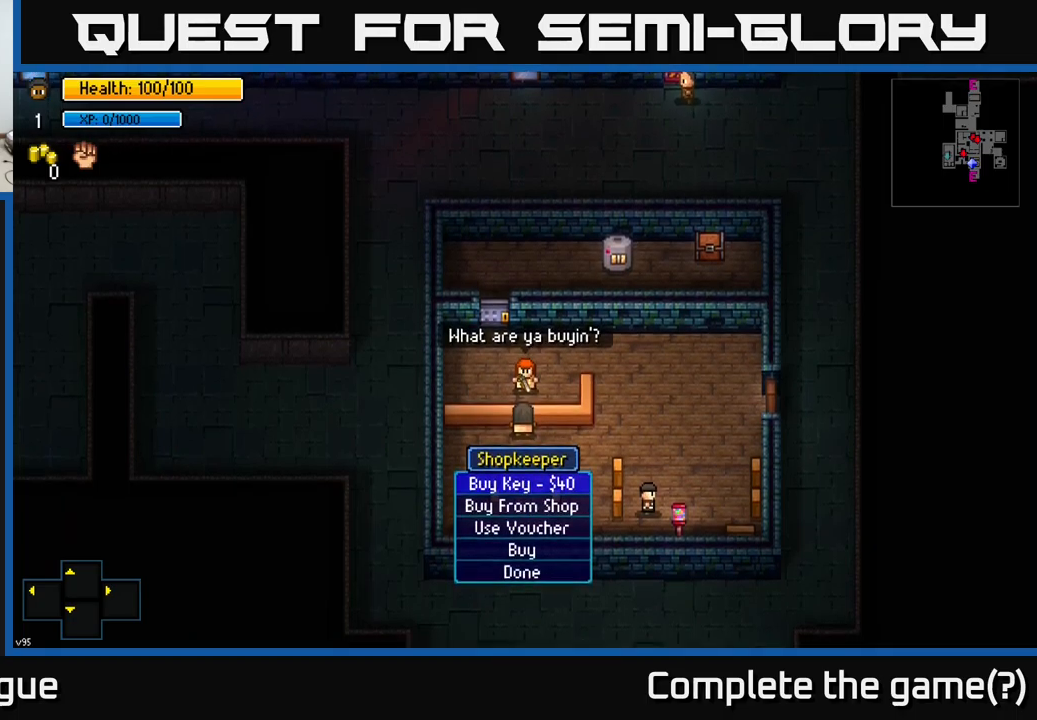
{"buttons": [], "left_stick": "center", "right_stick": "center", "events": []}
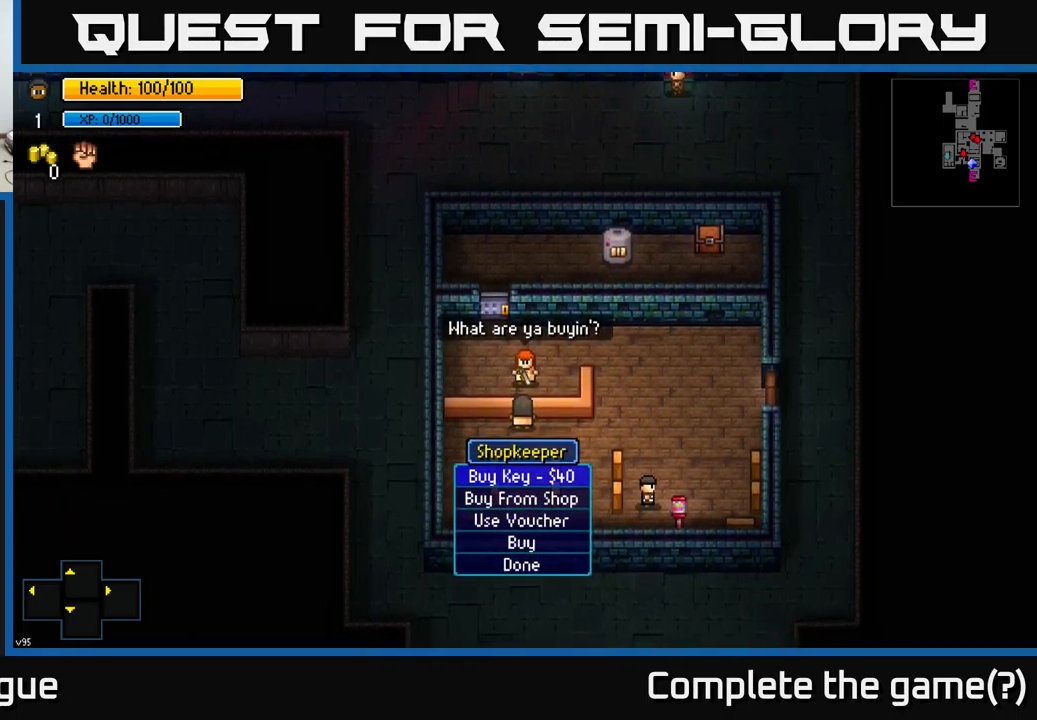
{"buttons": [], "left_stick": "center", "right_stick": "center", "events": []}
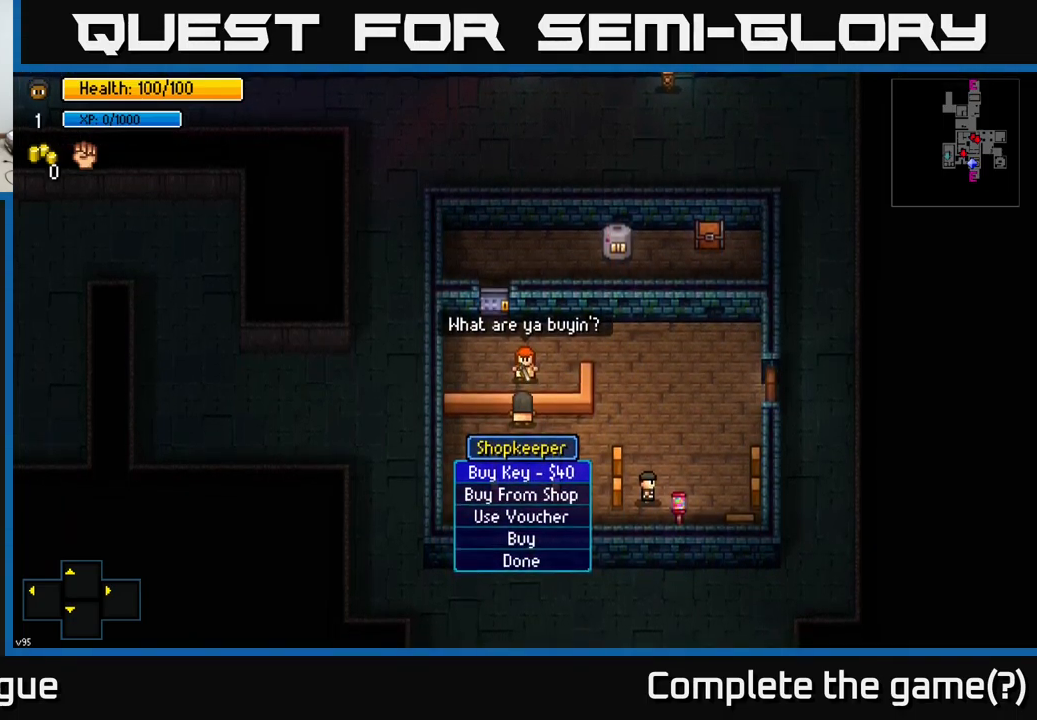
{"buttons": [], "left_stick": "center", "right_stick": "center", "events": []}
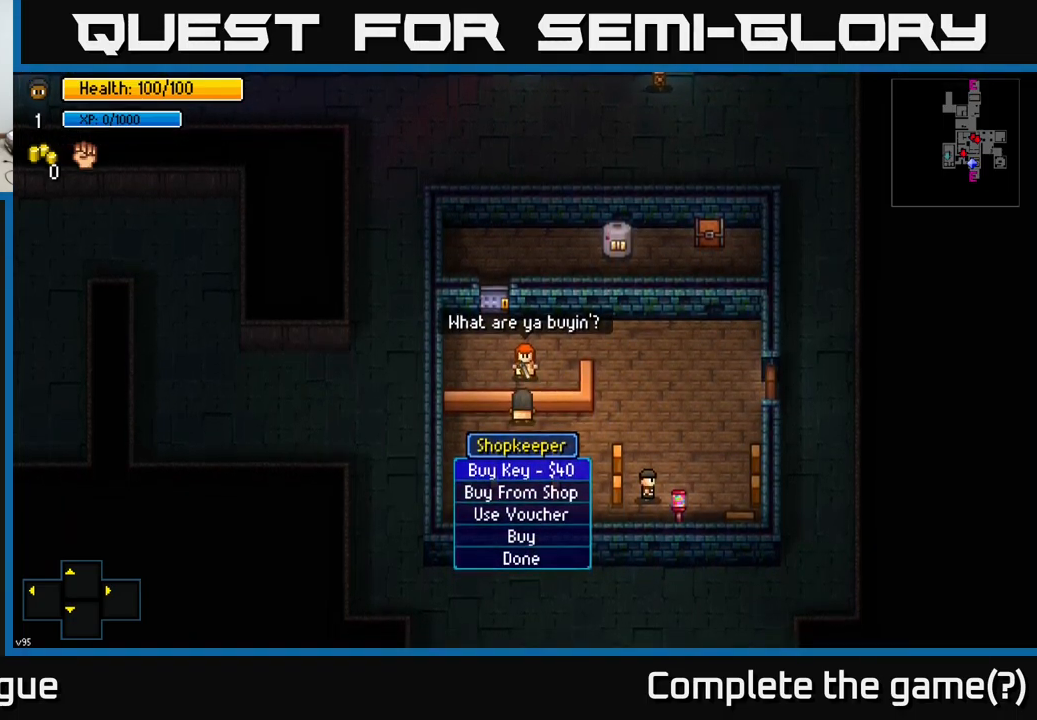
{"buttons": [], "left_stick": "center", "right_stick": "center", "events": []}
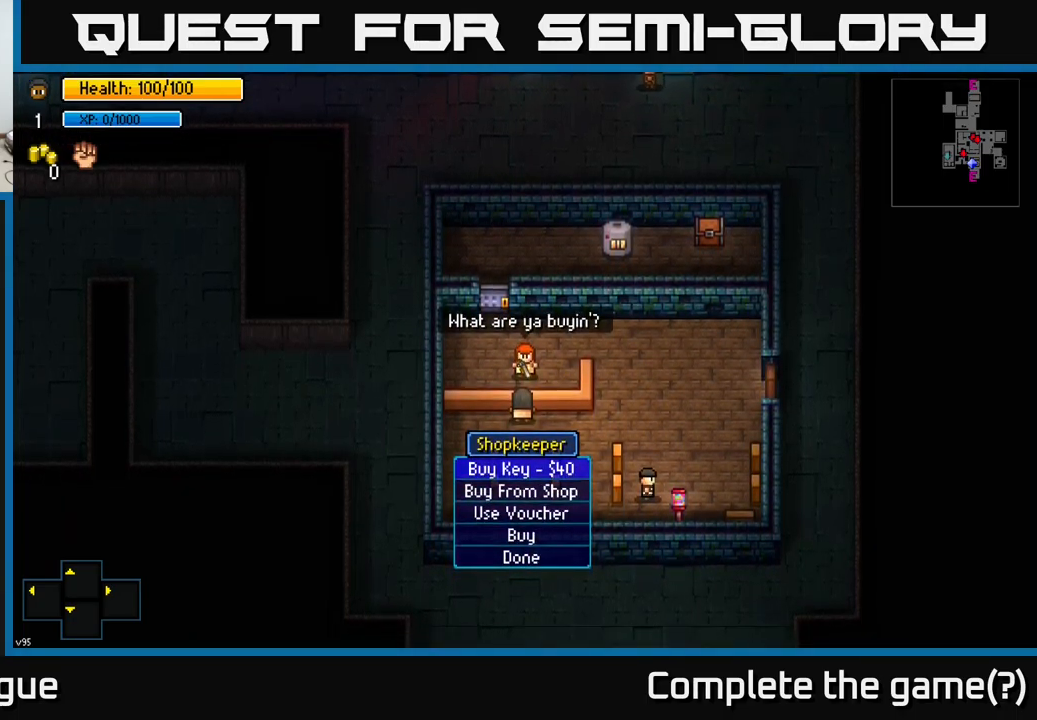
{"buttons": [], "left_stick": "down", "right_stick": "center", "events": [[433, "left_stick", "down"]]}
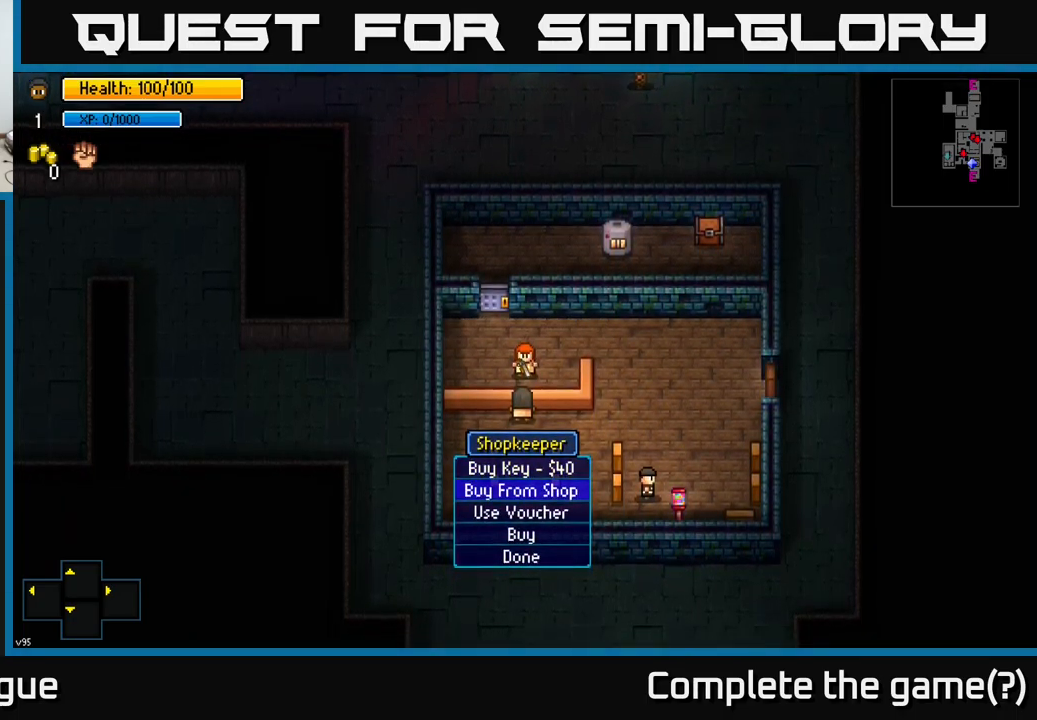
{"buttons": [], "left_stick": "center", "right_stick": "center", "events": [[150, "left_stick", "center"]]}
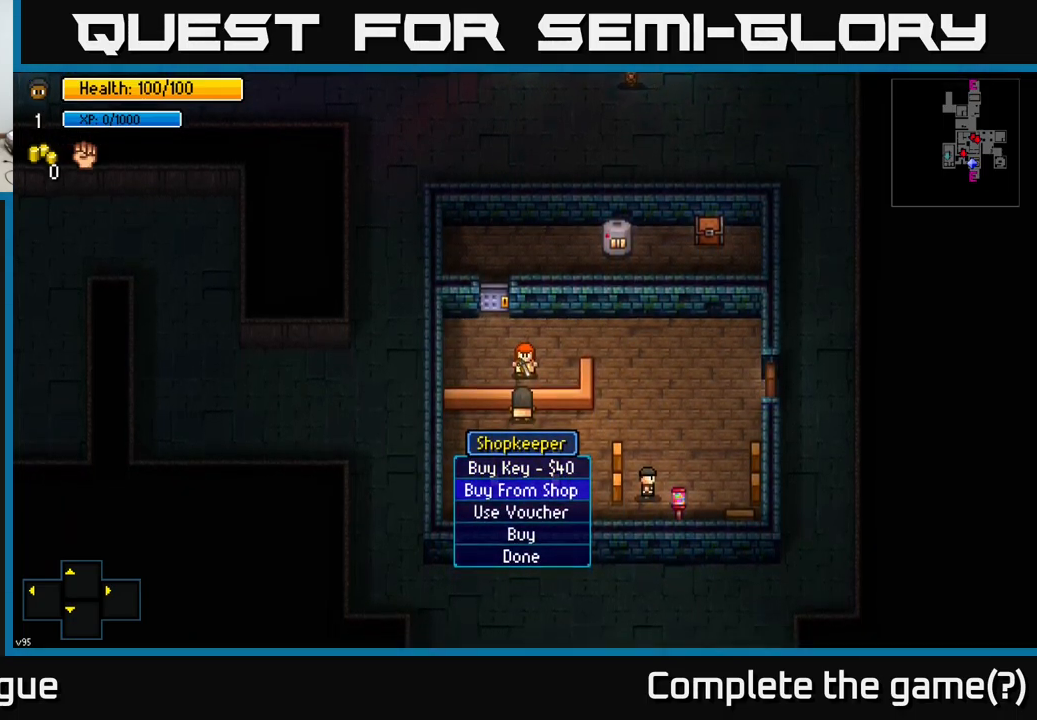
{"buttons": [], "left_stick": "center", "right_stick": "center", "events": [[100, "left_stick", "down"], [300, "left_stick", "center"], [417, "A", "down"], [483, "A", "up"]]}
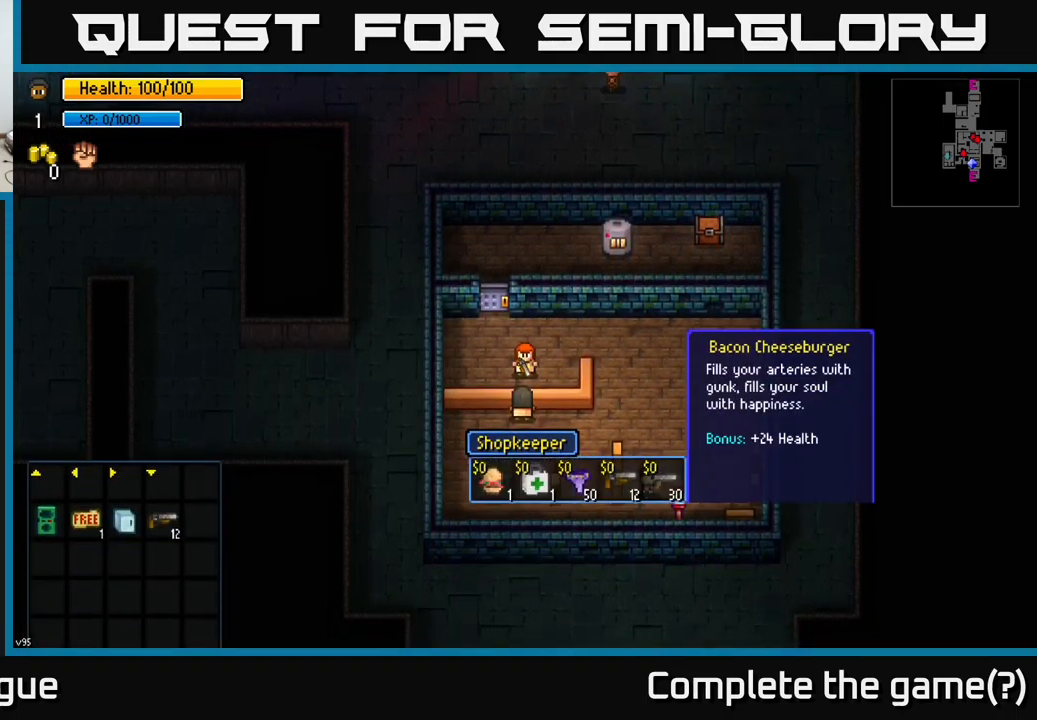
{"buttons": [], "left_stick": "center", "right_stick": "center", "events": []}
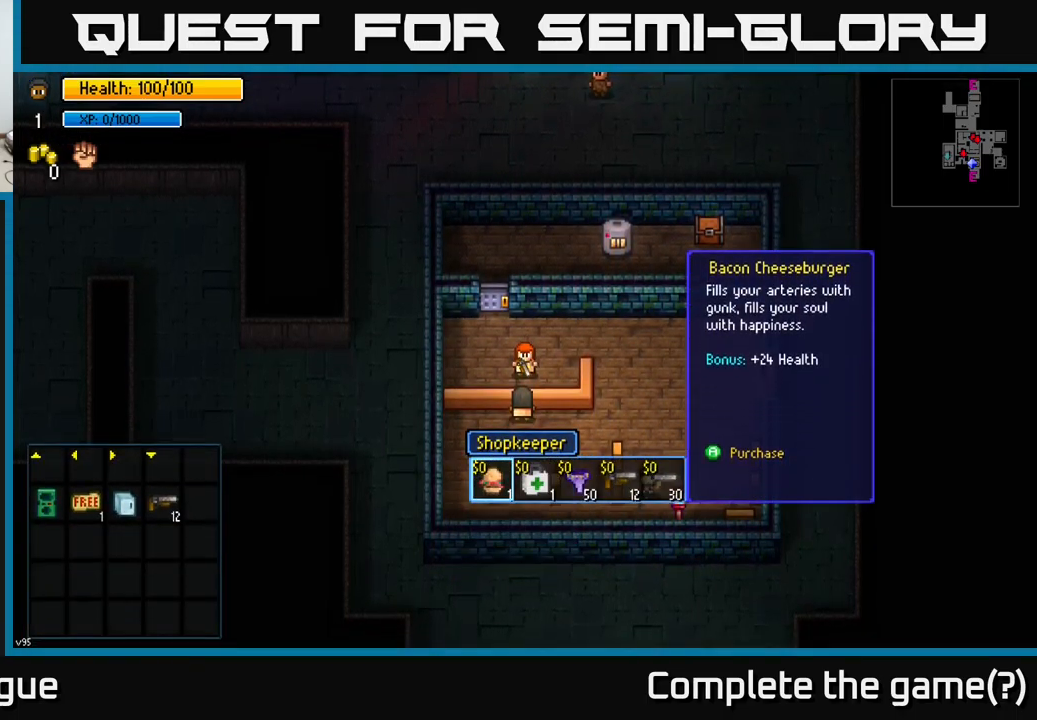
{"buttons": [], "left_stick": "center", "right_stick": "center", "events": [[17, "left_stick", "right"], [200, "left_stick", "center"], [300, "left_stick", "right"], [483, "left_stick", "center"]]}
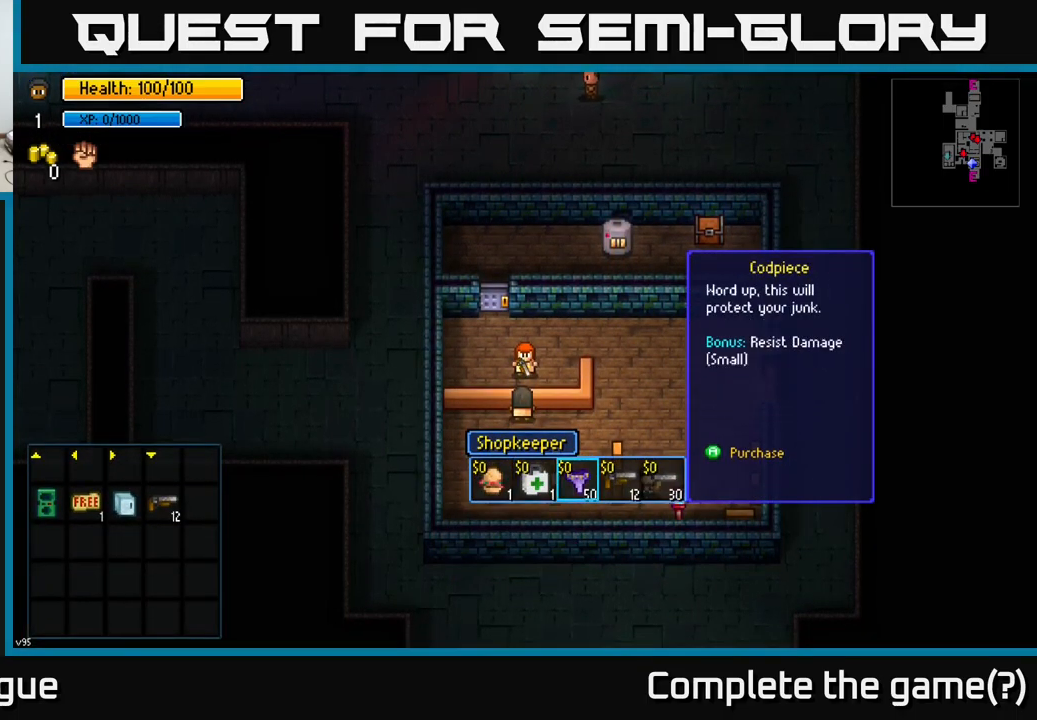
{"buttons": [], "left_stick": "center", "right_stick": "center", "events": []}
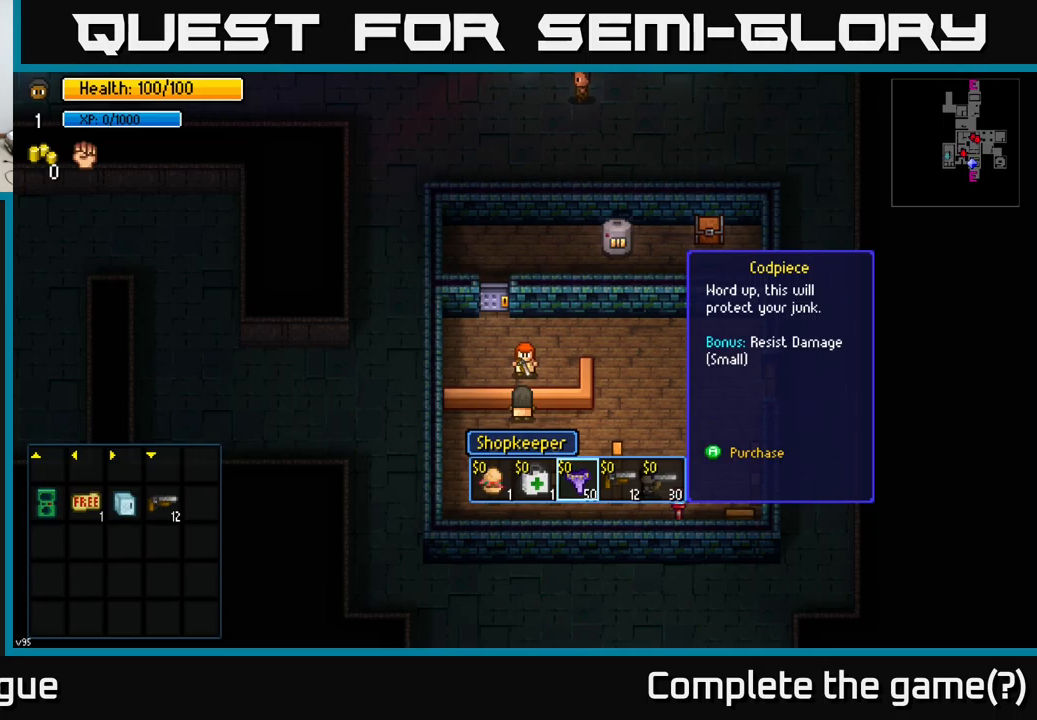
{"buttons": [], "left_stick": "center", "right_stick": "center", "events": []}
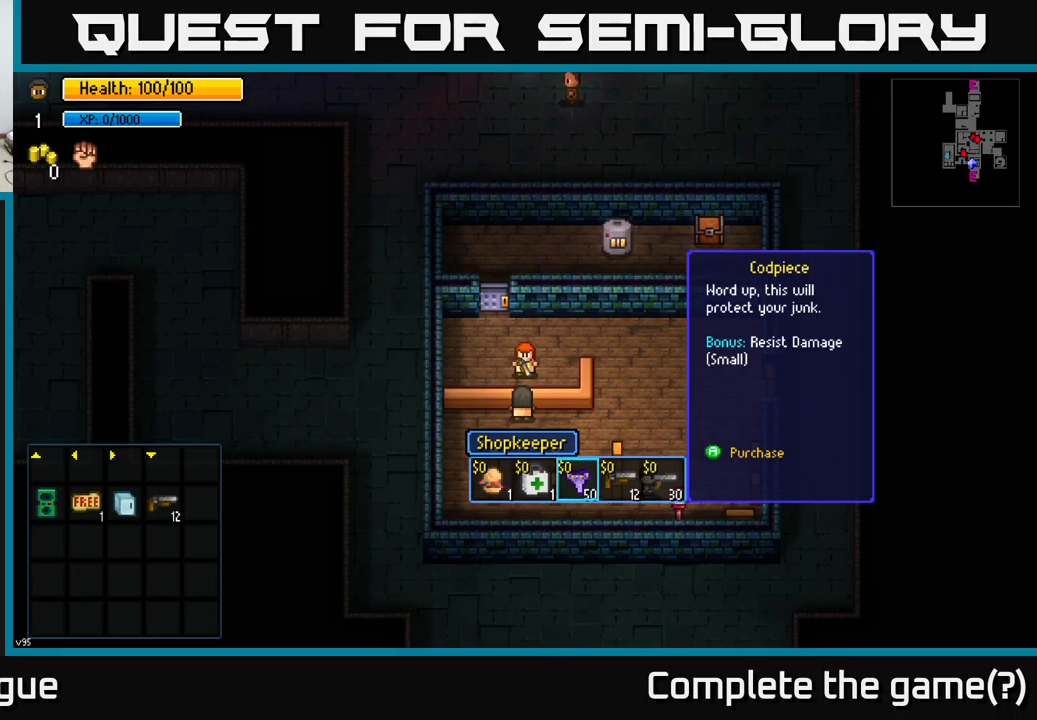
{"buttons": [], "left_stick": "center", "right_stick": "center", "events": []}
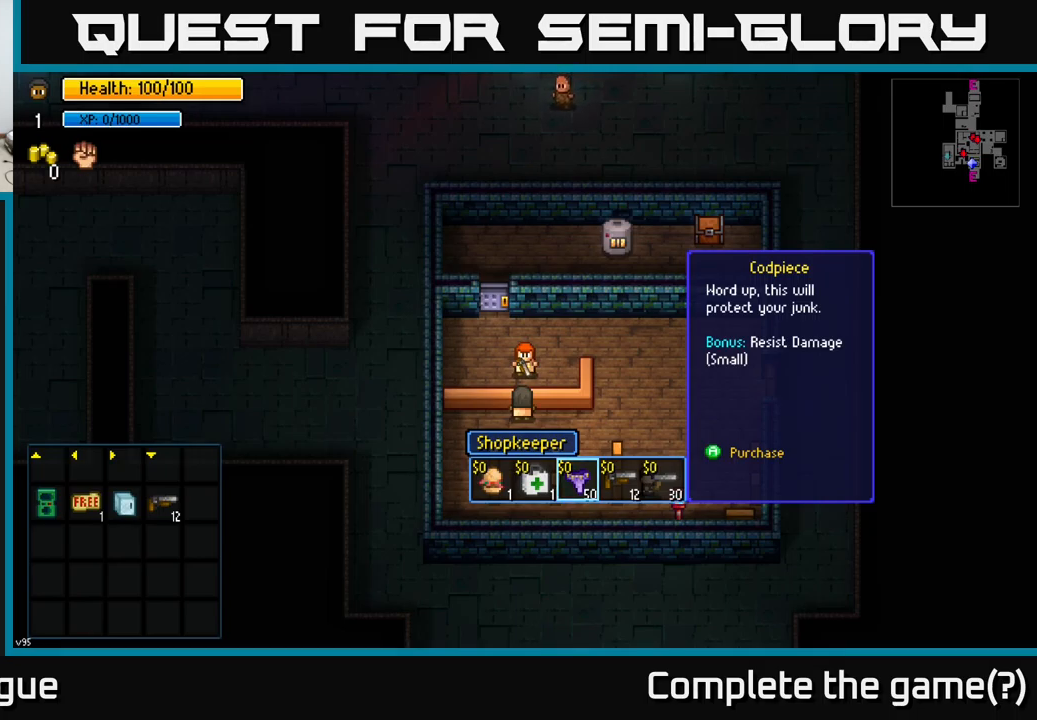
{"buttons": [], "left_stick": "center", "right_stick": "center", "events": [[33, "left_stick", "right"], [233, "left_stick", "center"], [283, "left_stick", "right"], [467, "left_stick", "center"]]}
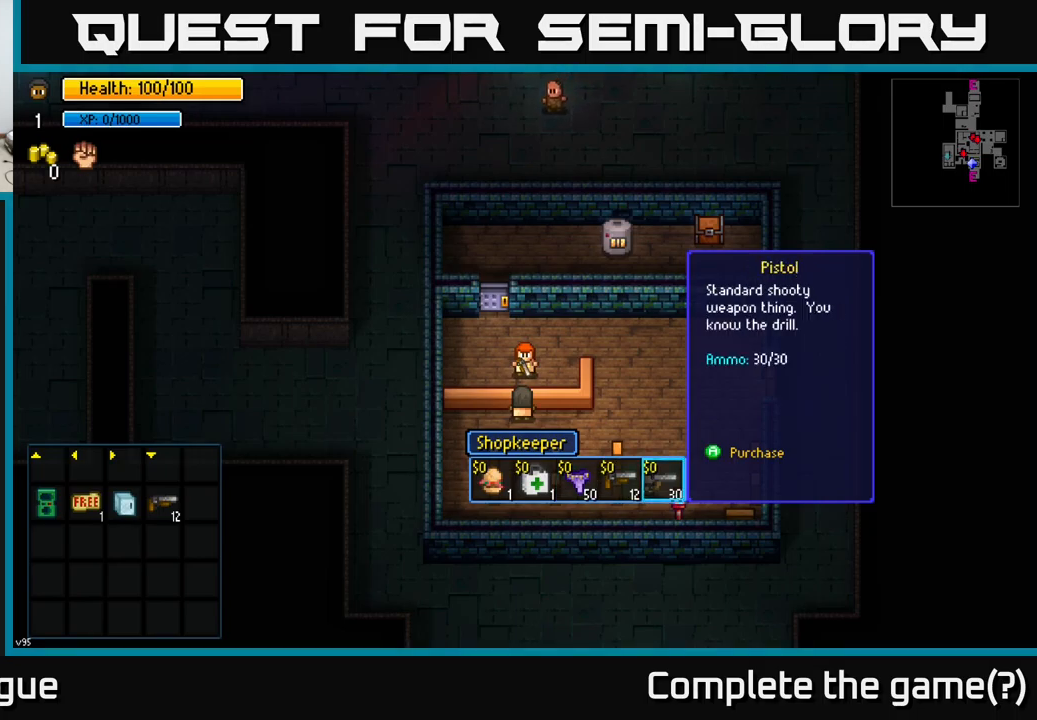
{"buttons": [], "left_stick": "center", "right_stick": "center", "events": [[200, "left_stick", "left"], [383, "left_stick", "center"]]}
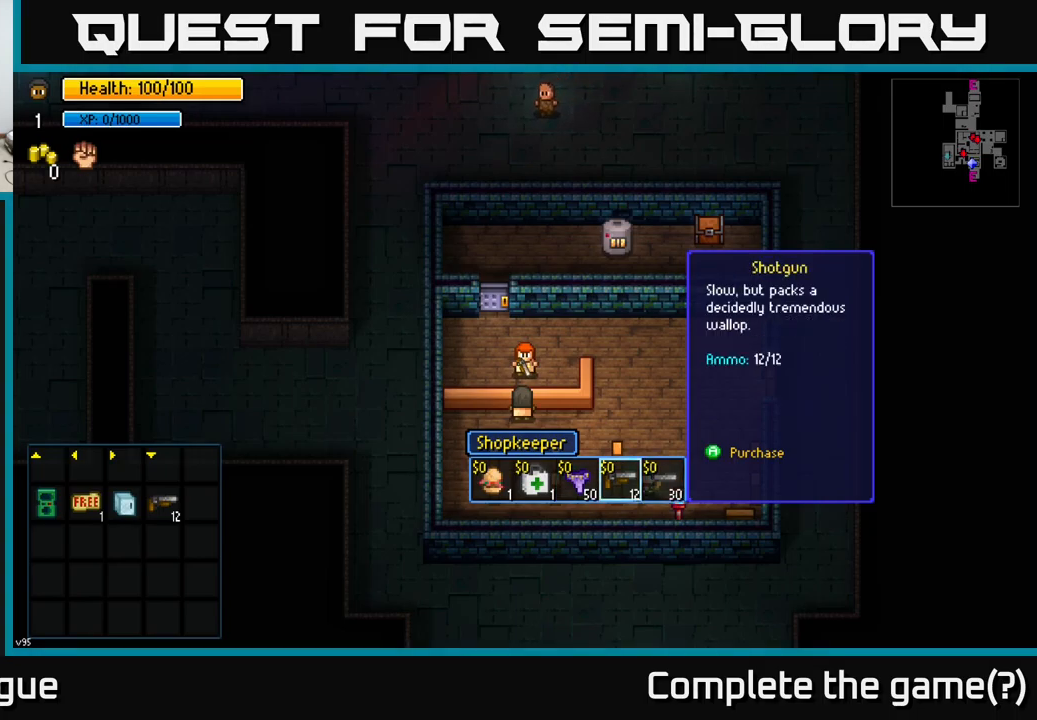
{"buttons": [], "left_stick": "center", "right_stick": "center", "events": [[117, "left_stick", "left"], [300, "left_stick", "center"]]}
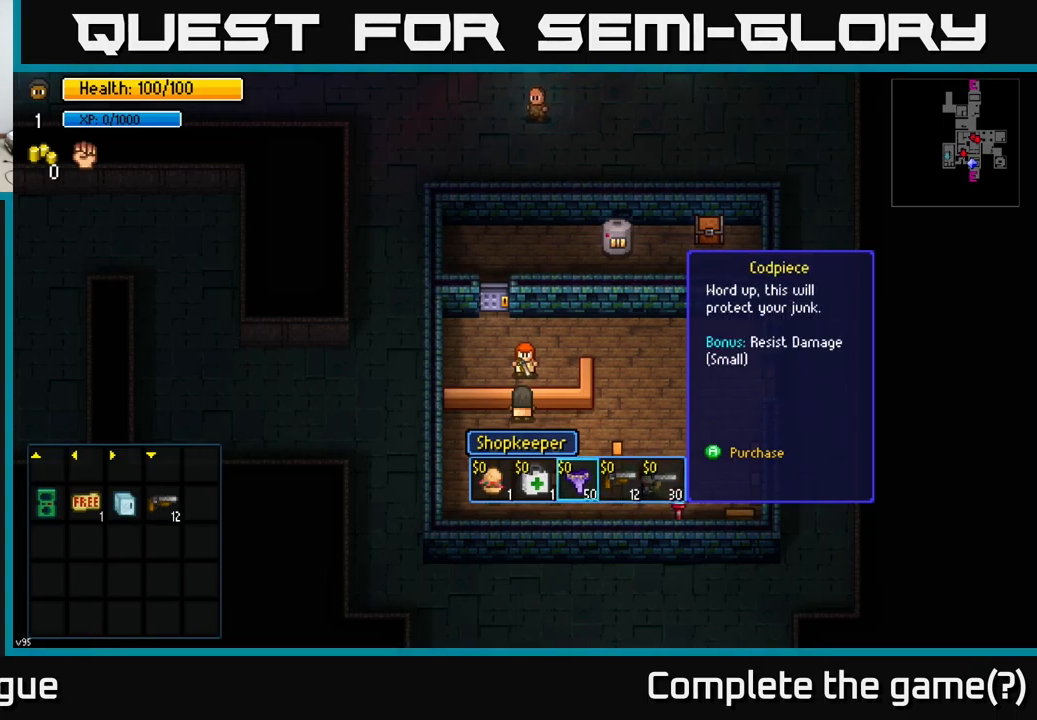
{"buttons": [], "left_stick": "center", "right_stick": "center", "events": []}
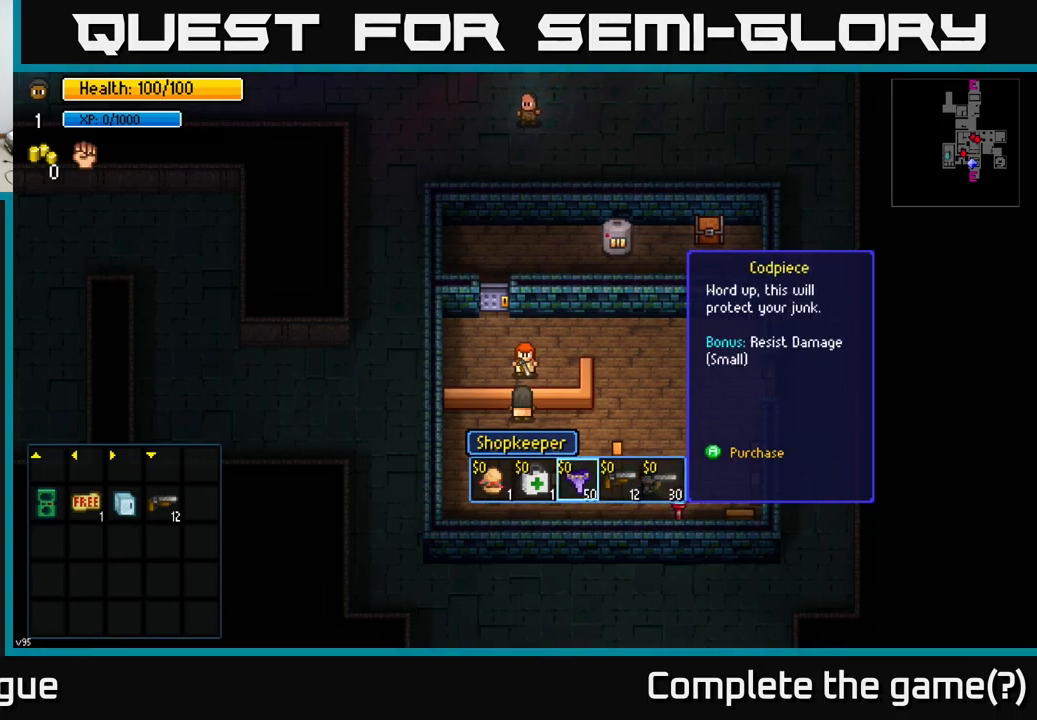
{"buttons": [], "left_stick": "left", "right_stick": "center", "events": [[383, "left_stick", "left"]]}
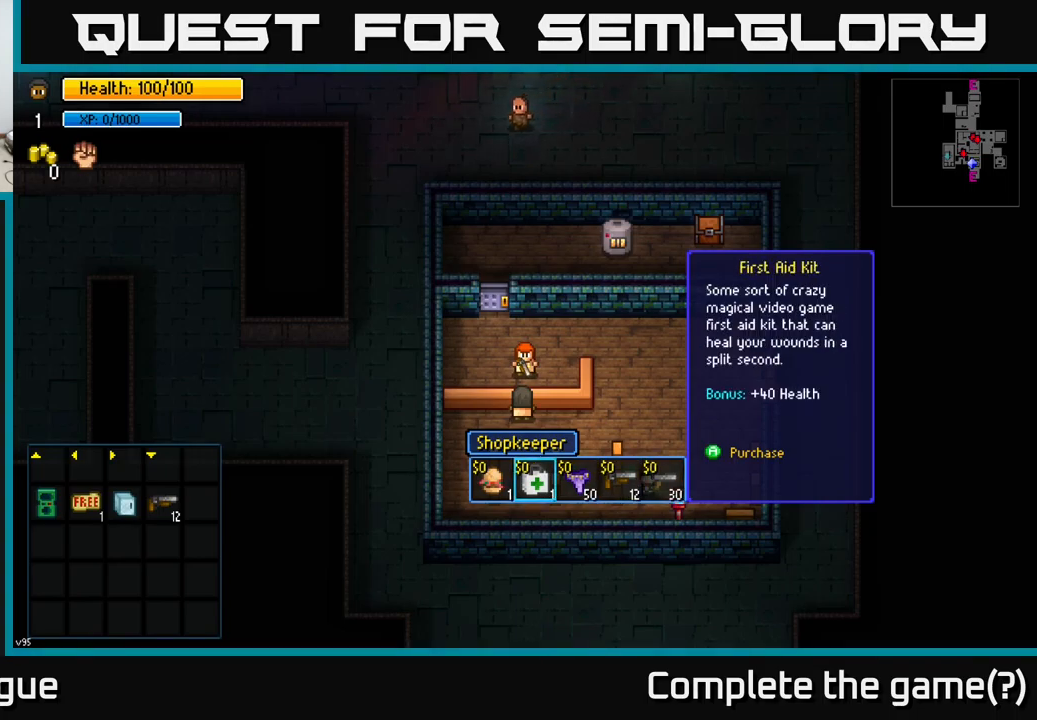
{"buttons": [], "left_stick": "right", "right_stick": "center", "events": [[50, "left_stick", "center"], [183, "left_stick", "left"], [333, "left_stick", "center"], [417, "left_stick", "right"]]}